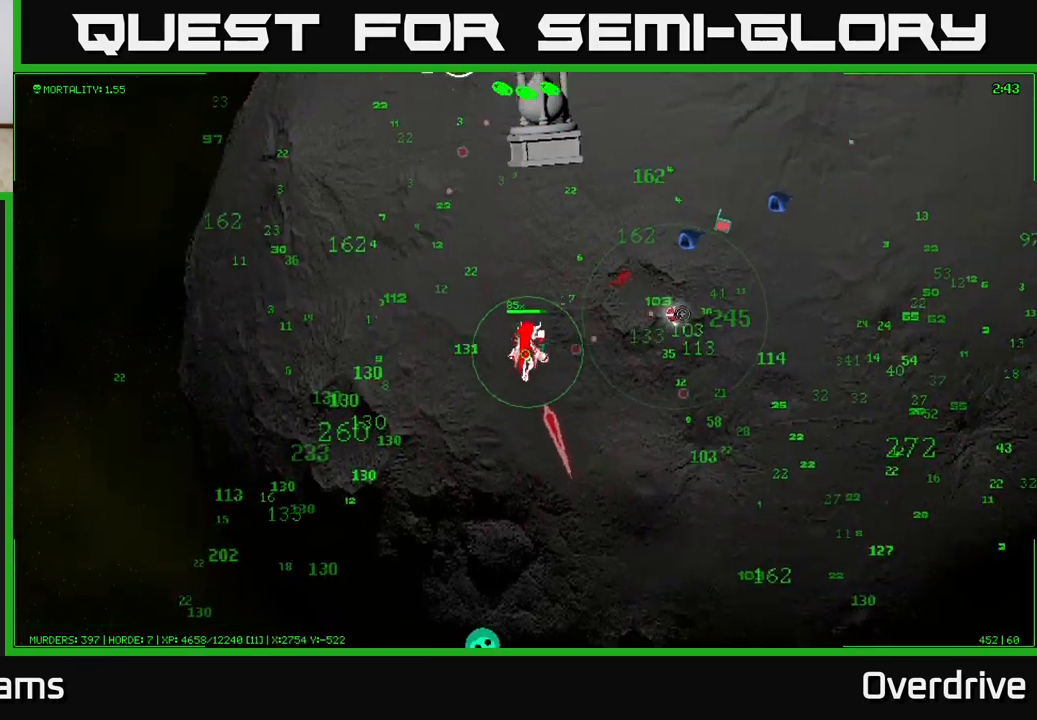
Gameplay with a controller (Xbox layout); each line is a JSON object with the inputs held at the frame after it. "events" lists button and stick changes between this image and that frame as [ms after this image, input, new state], when the widget could be followed in between.
{"buttons": [], "left_stick": "up-right", "right_stick": "up-right", "events": [[17, "left_stick", "up-right"], [333, "right_stick", "up-right"]]}
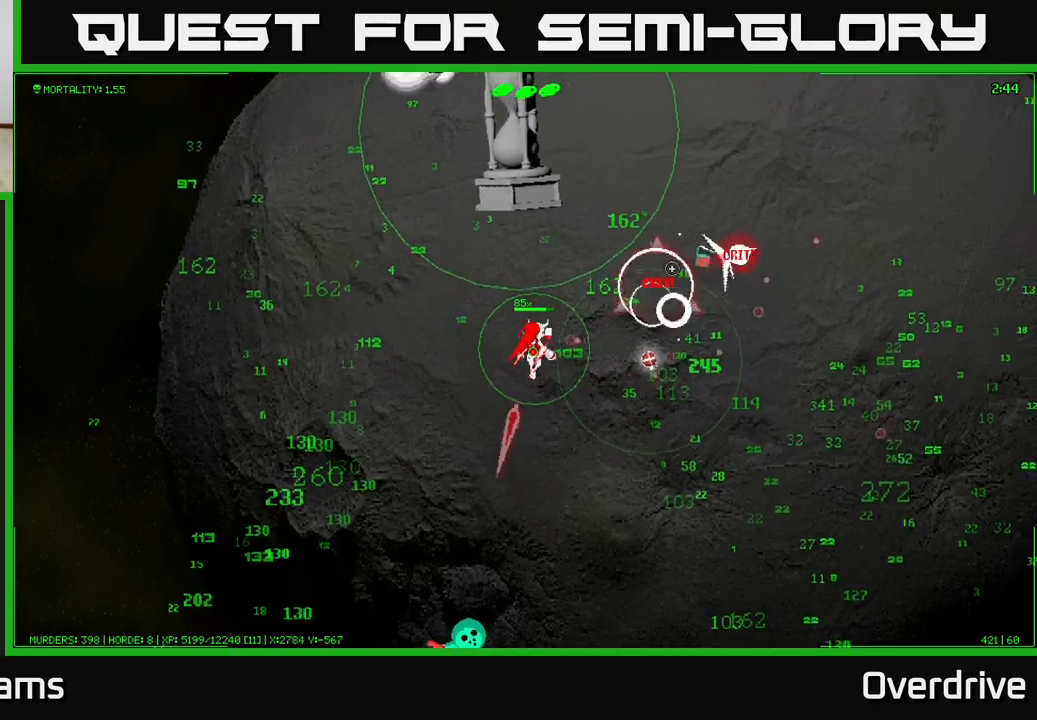
{"buttons": [], "left_stick": "up-right", "right_stick": "up-right", "events": []}
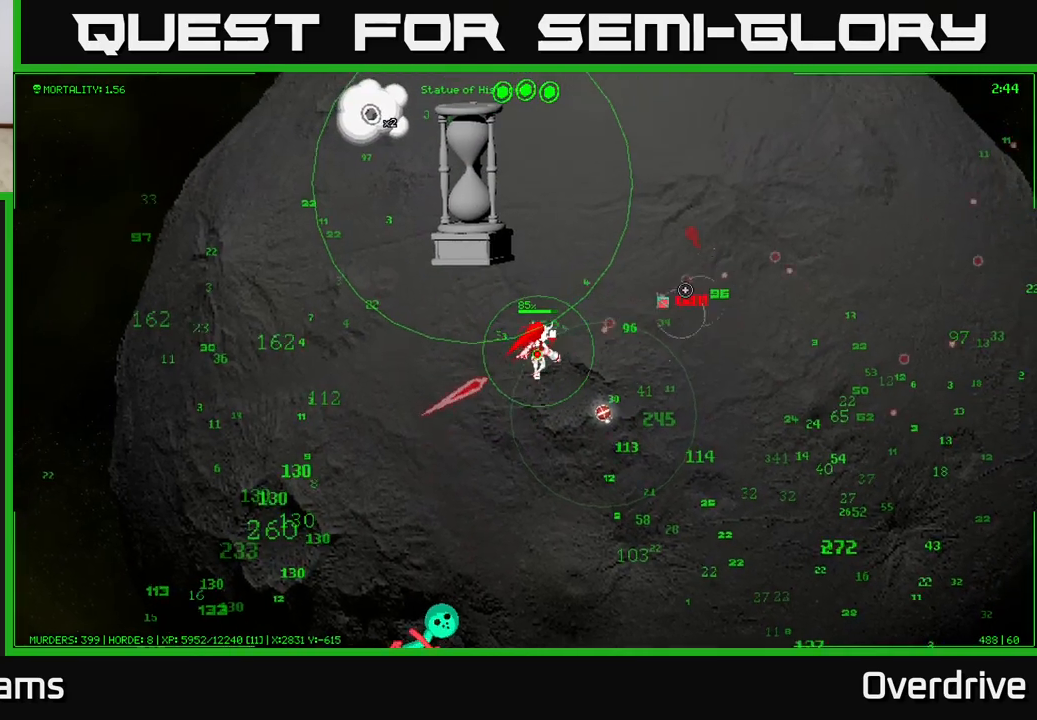
{"buttons": [], "left_stick": "right", "right_stick": "right", "events": [[183, "right_stick", "right"], [483, "left_stick", "right"]]}
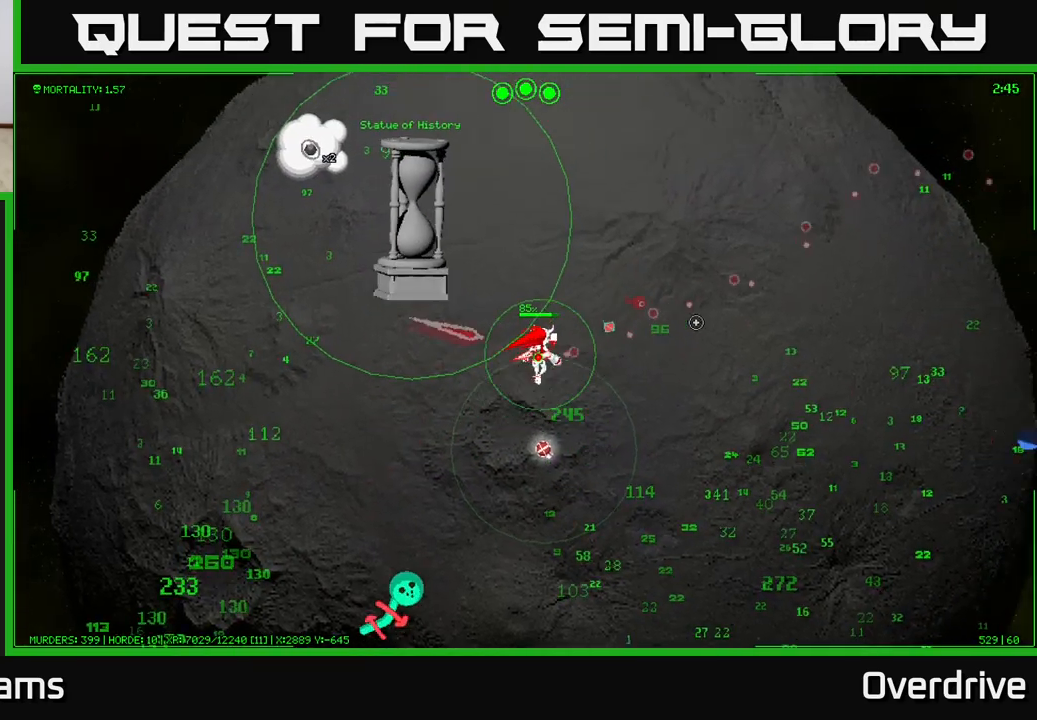
{"buttons": [], "left_stick": "down-right", "right_stick": "right", "events": [[500, "left_stick", "down-right"]]}
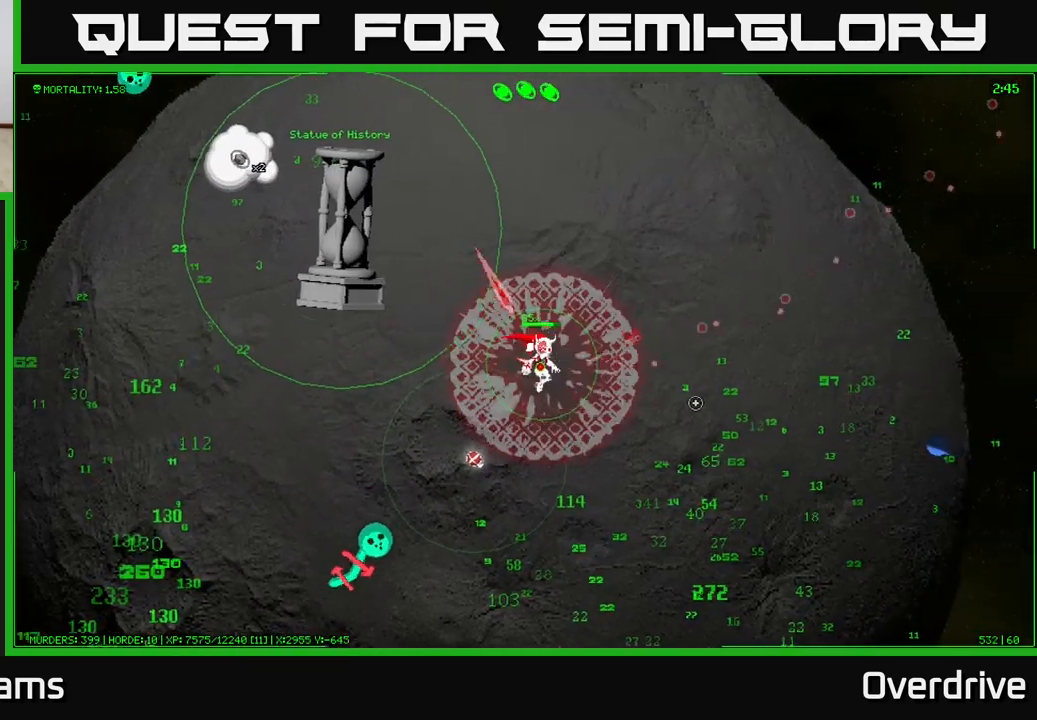
{"buttons": [], "left_stick": "down-right", "right_stick": "right", "events": []}
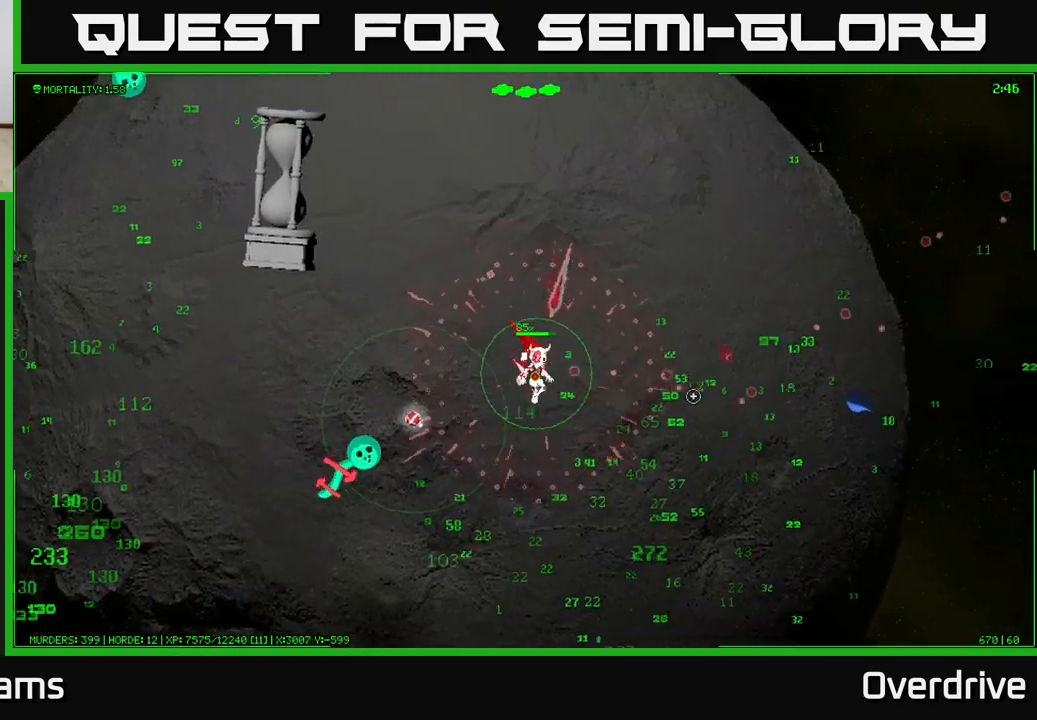
{"buttons": [], "left_stick": "down", "right_stick": "right", "events": [[167, "left_stick", "down"]]}
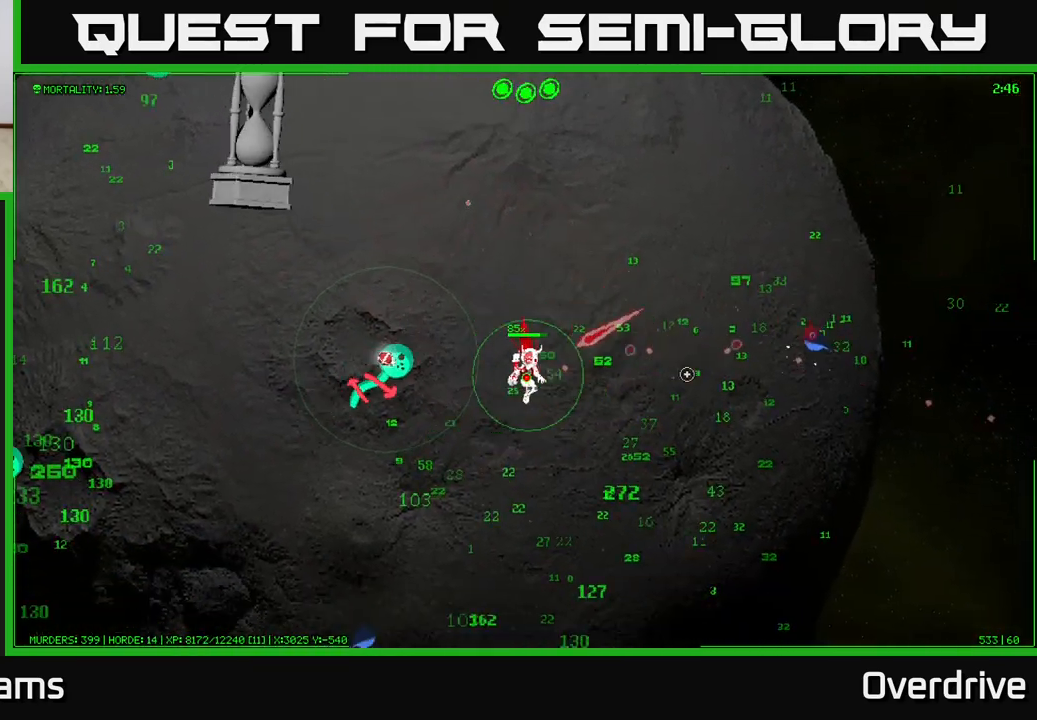
{"buttons": [], "left_stick": "down-right", "right_stick": "right", "events": [[117, "left_stick", "down-right"]]}
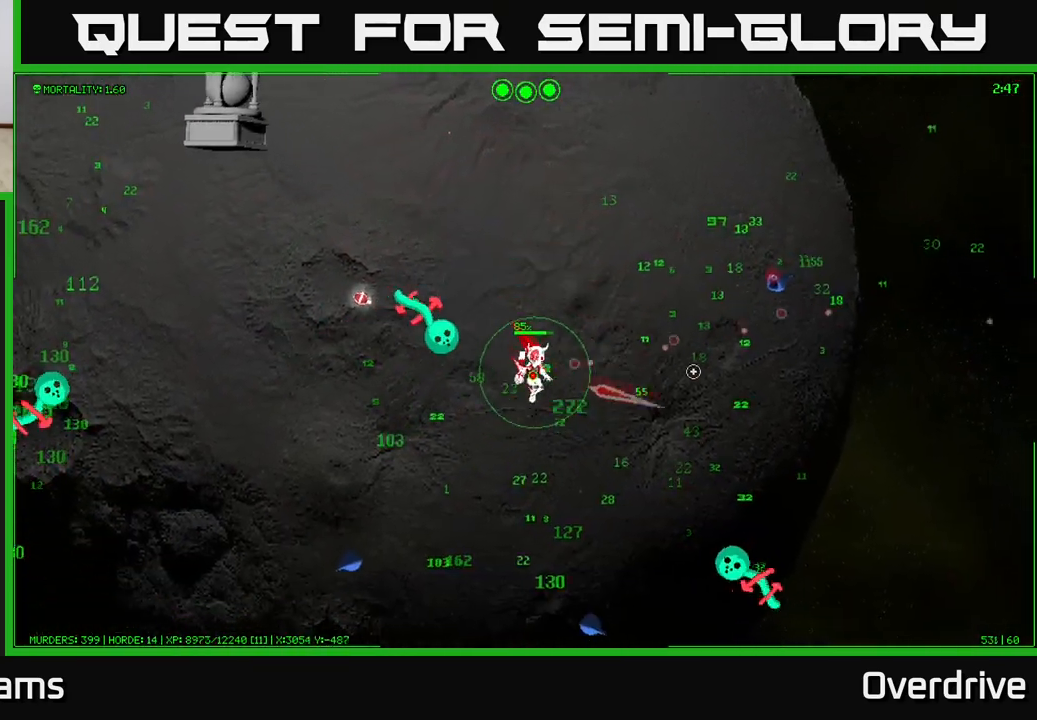
{"buttons": [], "left_stick": "right", "right_stick": "down-right", "events": [[317, "right_stick", "down-right"], [383, "left_stick", "right"]]}
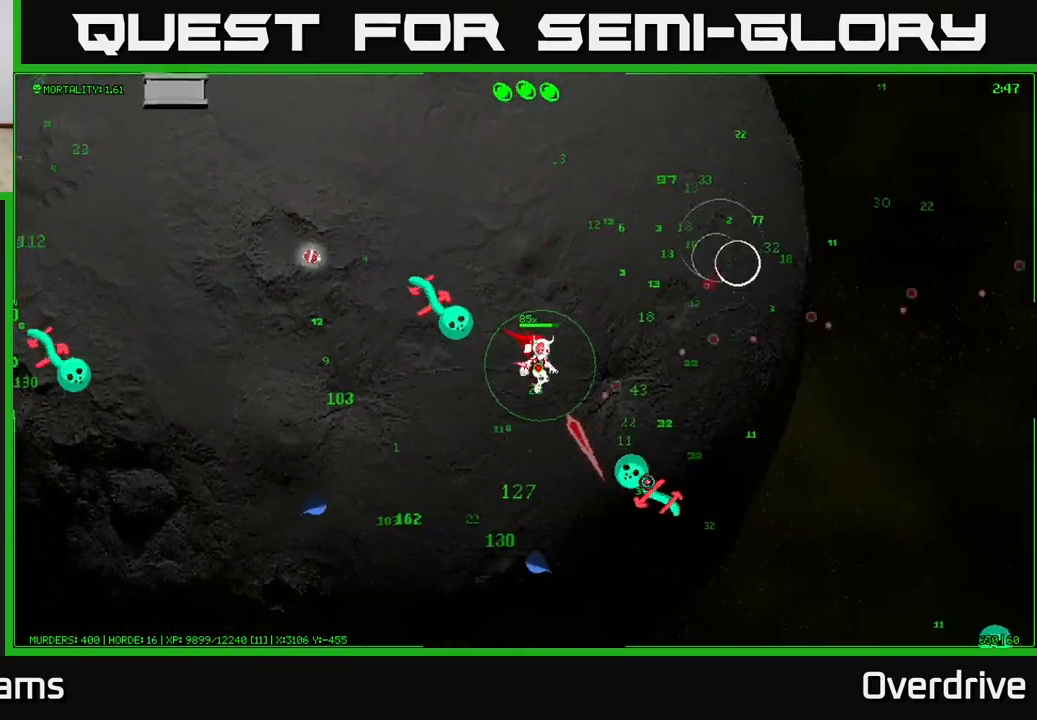
{"buttons": [], "left_stick": "up-right", "right_stick": "down-left", "events": [[333, "right_stick", "down"], [367, "left_stick", "up-right"], [450, "right_stick", "down-left"]]}
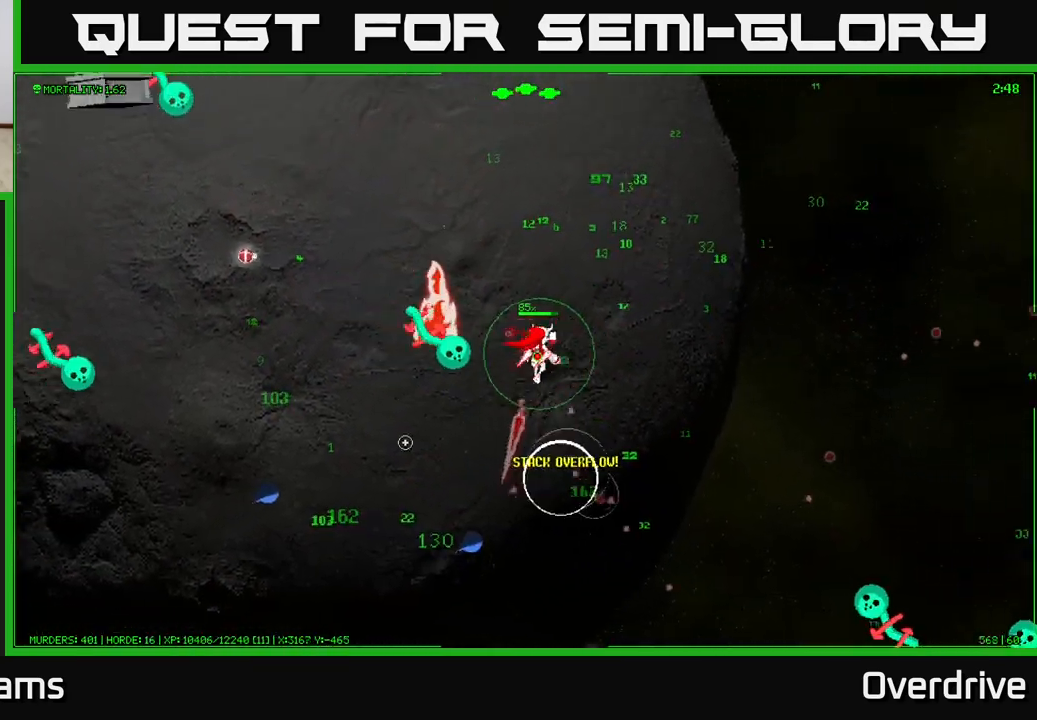
{"buttons": [], "left_stick": "up-right", "right_stick": "down-left", "events": [[17, "right_stick", "left"], [267, "right_stick", "down-left"]]}
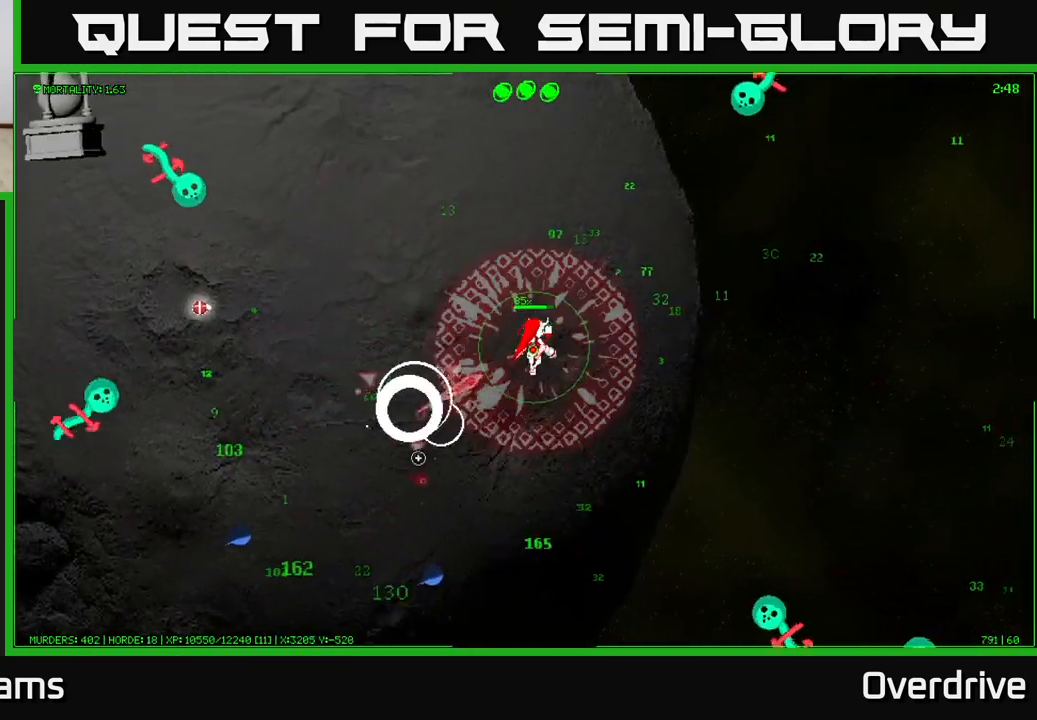
{"buttons": [], "left_stick": "up-right", "right_stick": "up-right", "events": [[333, "right_stick", "up-left"], [417, "right_stick", "up-right"]]}
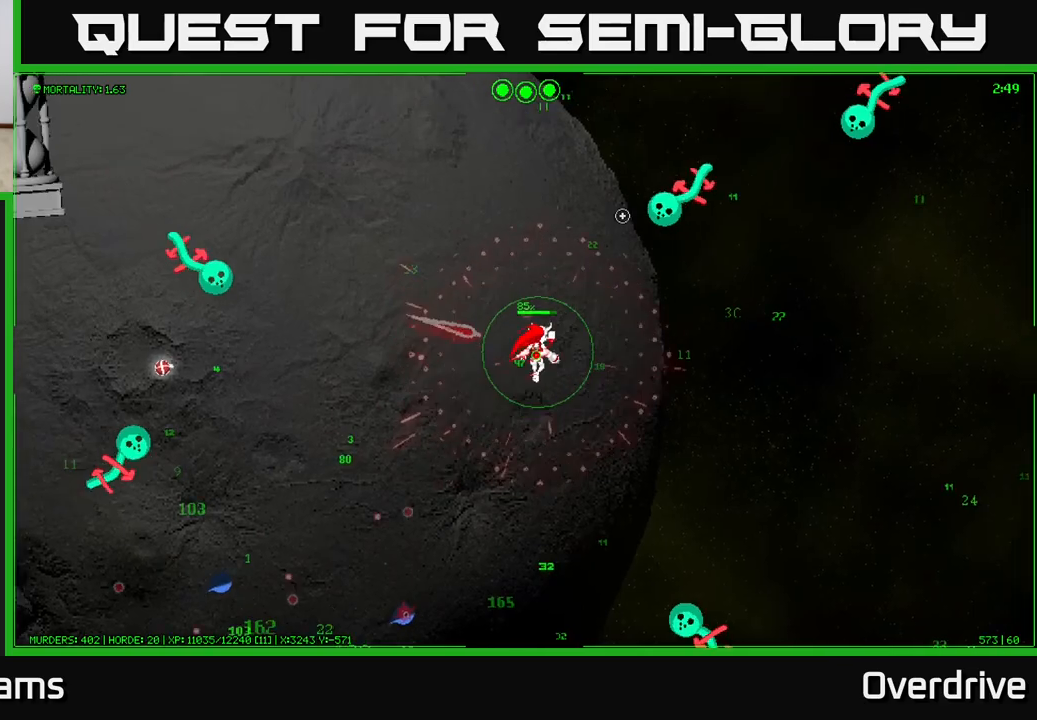
{"buttons": [], "left_stick": "down-left", "right_stick": "left", "events": [[100, "left_stick", "left"], [217, "left_stick", "down-left"], [483, "right_stick", "left"]]}
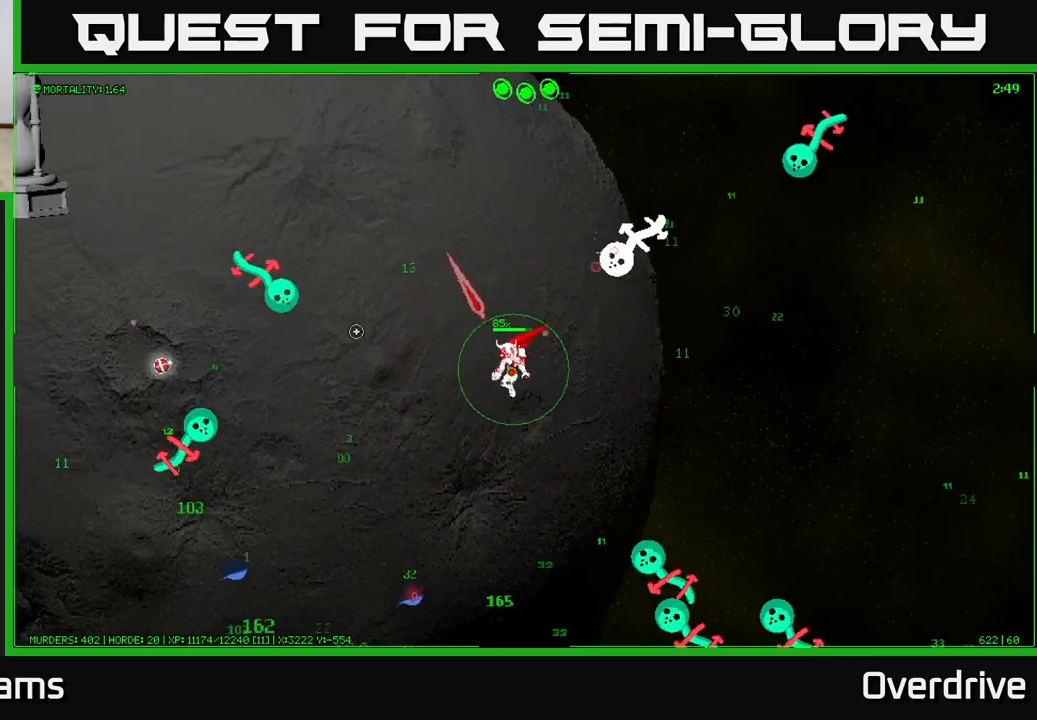
{"buttons": [], "left_stick": "up", "right_stick": "left", "events": [[117, "left_stick", "up-left"], [300, "left_stick", "up"]]}
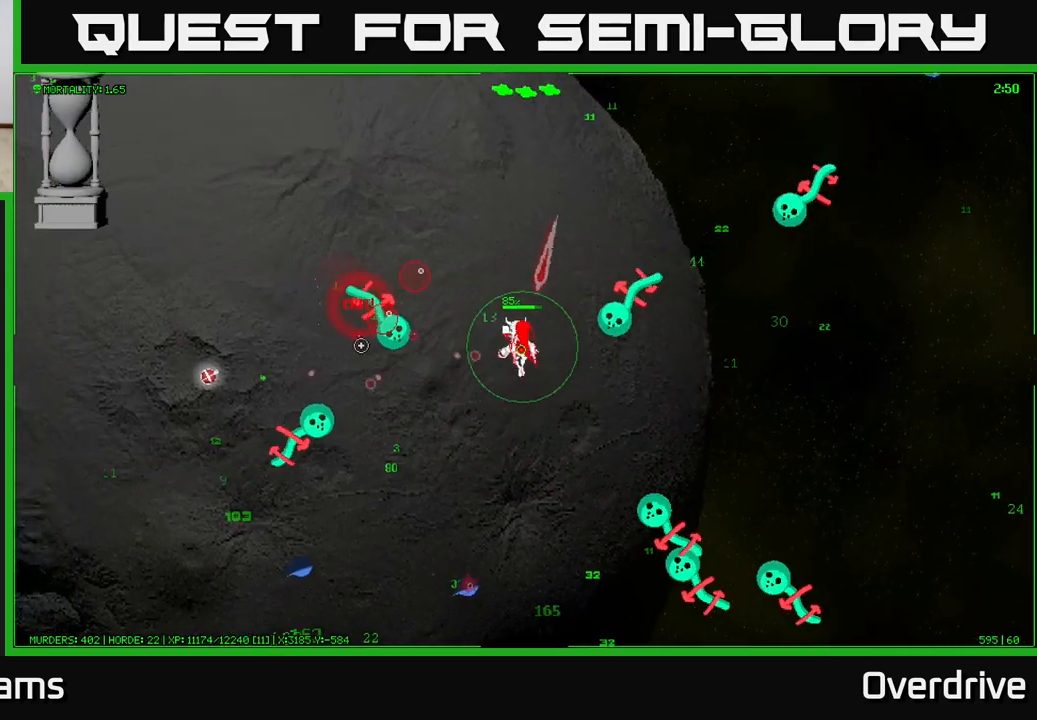
{"buttons": [], "left_stick": "up-left", "right_stick": "down-left", "events": [[50, "left_stick", "up-left"], [267, "right_stick", "down-left"]]}
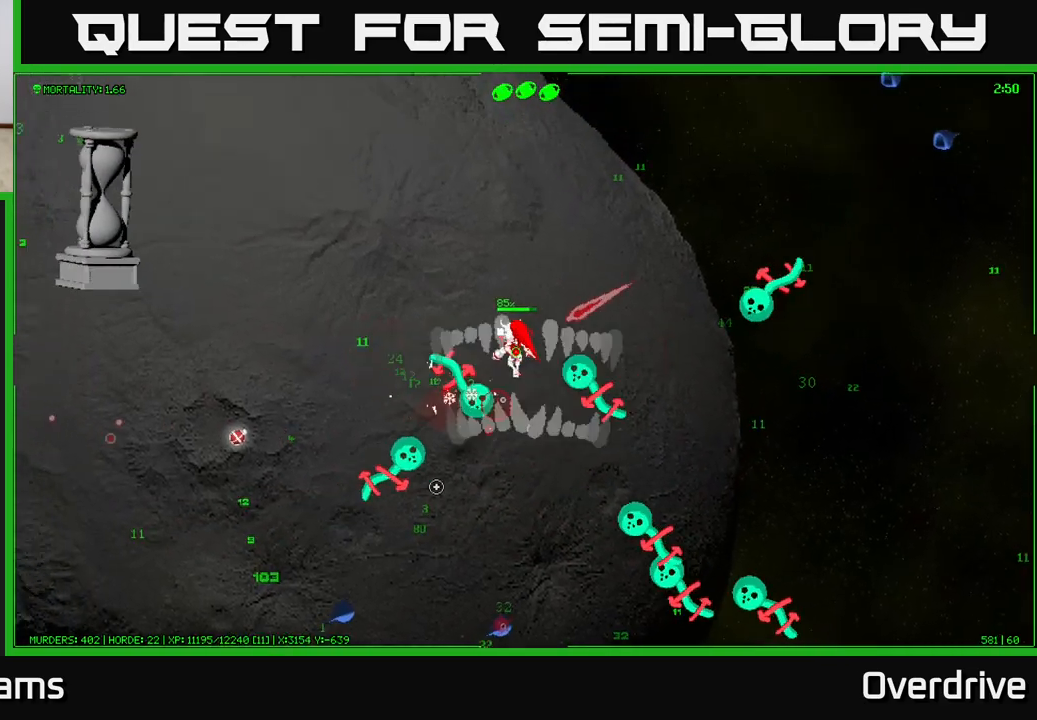
{"buttons": [], "left_stick": "up-left", "right_stick": "down", "events": [[167, "right_stick", "down"]]}
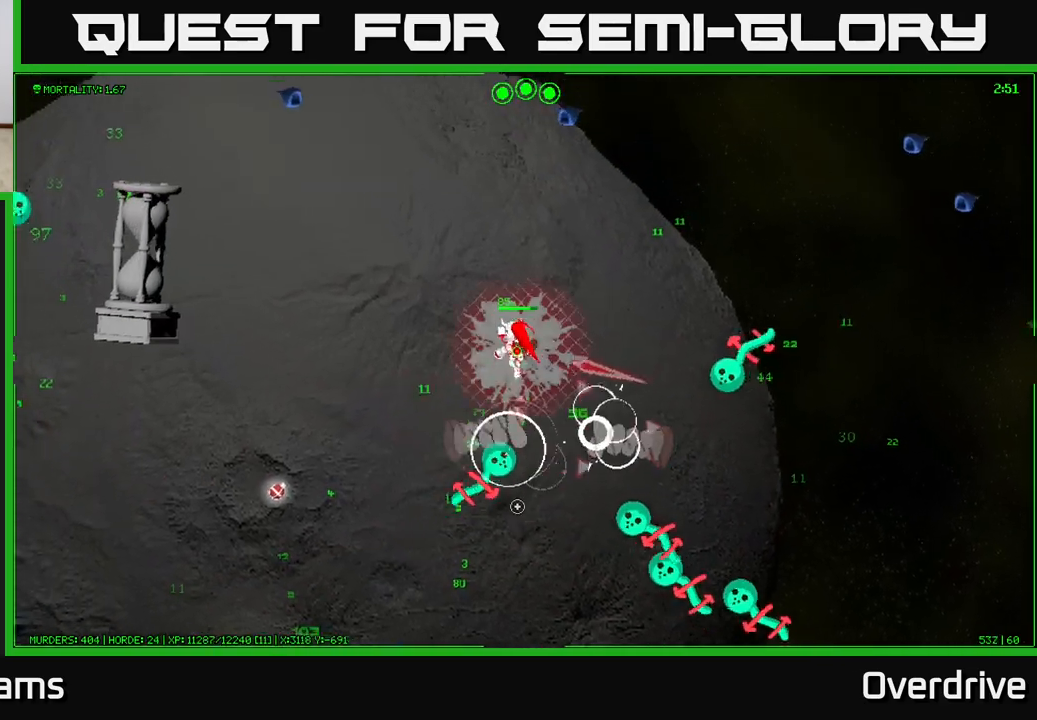
{"buttons": [], "left_stick": "down-left", "right_stick": "down-right", "events": [[33, "left_stick", "left"], [333, "right_stick", "down-right"], [483, "left_stick", "down-left"]]}
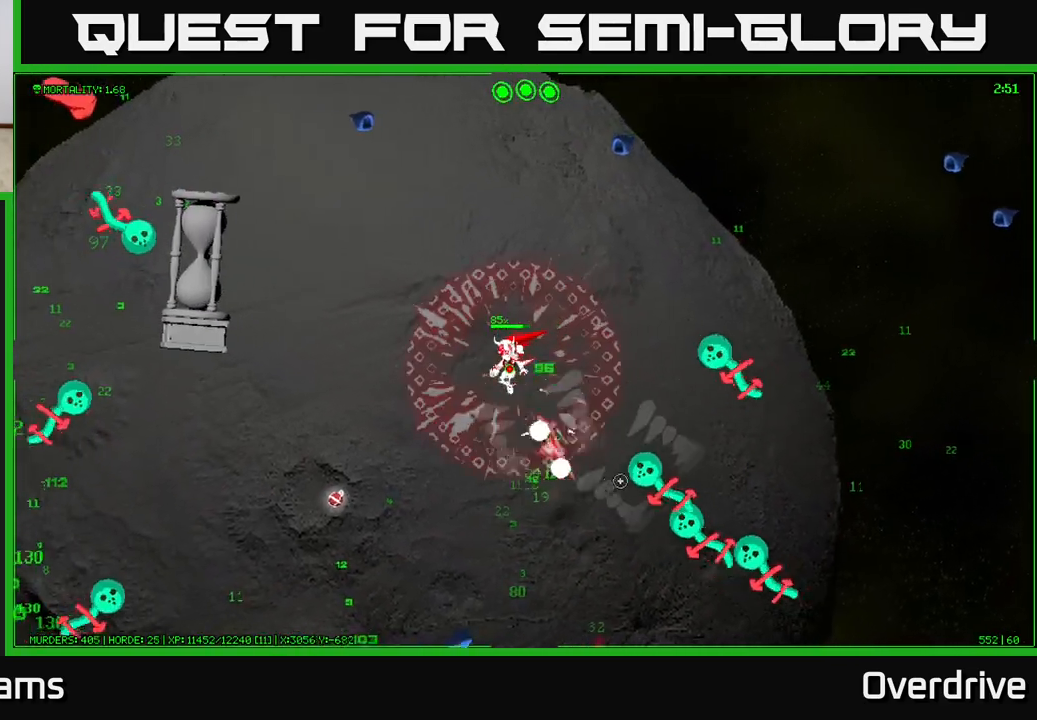
{"buttons": [], "left_stick": "down", "right_stick": "right", "events": [[267, "right_stick", "right"], [317, "left_stick", "down"]]}
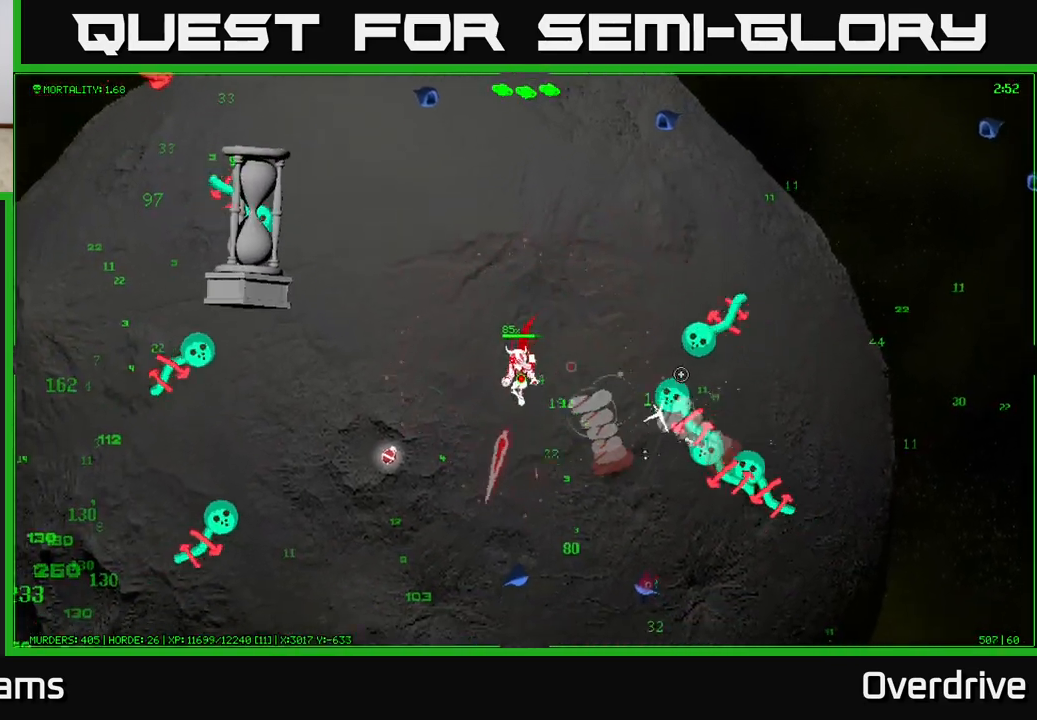
{"buttons": [], "left_stick": "down-left", "right_stick": "down", "events": [[133, "right_stick", "down"], [467, "left_stick", "down-left"]]}
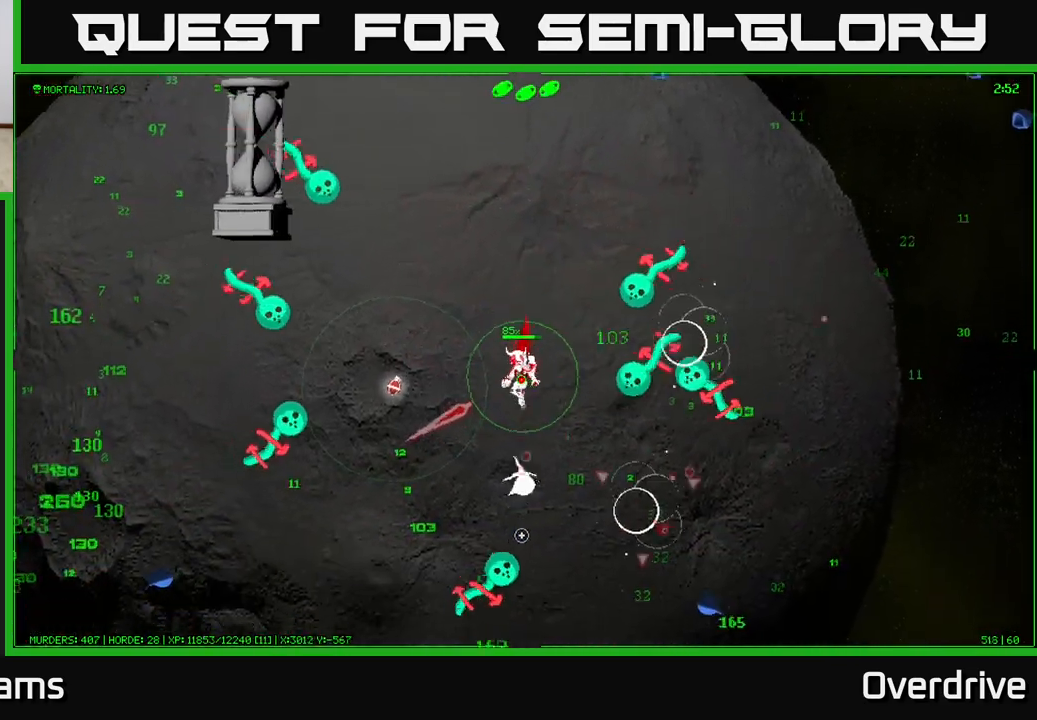
{"buttons": [], "left_stick": "left", "right_stick": "down", "events": [[117, "left_stick", "down"], [400, "left_stick", "left"]]}
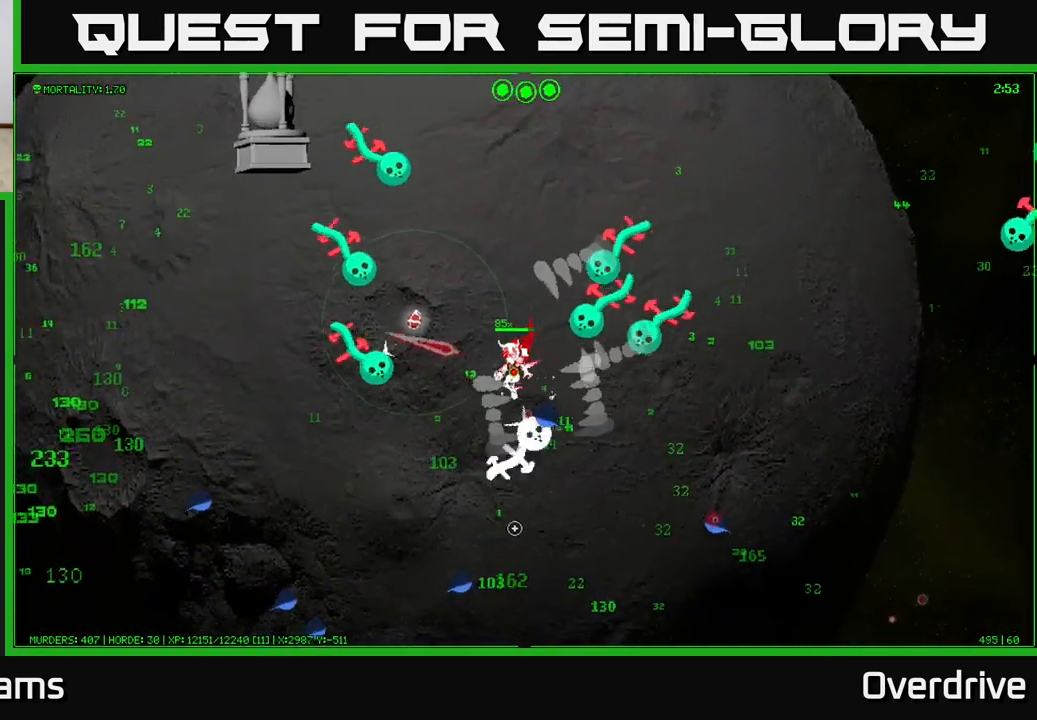
{"buttons": [], "left_stick": "down-left", "right_stick": "up-right", "events": [[33, "left_stick", "down-left"], [167, "right_stick", "down-right"], [317, "right_stick", "right"], [467, "right_stick", "up-right"]]}
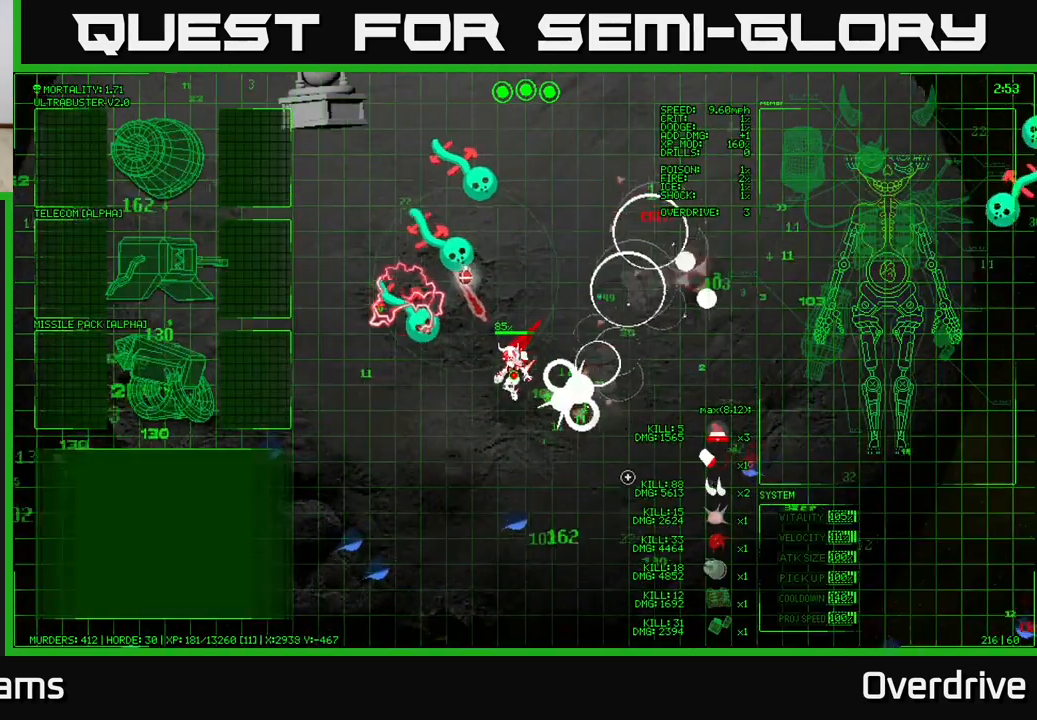
{"buttons": [], "left_stick": "down-left", "right_stick": "up-left", "events": [[233, "right_stick", "up"], [333, "right_stick", "up-left"]]}
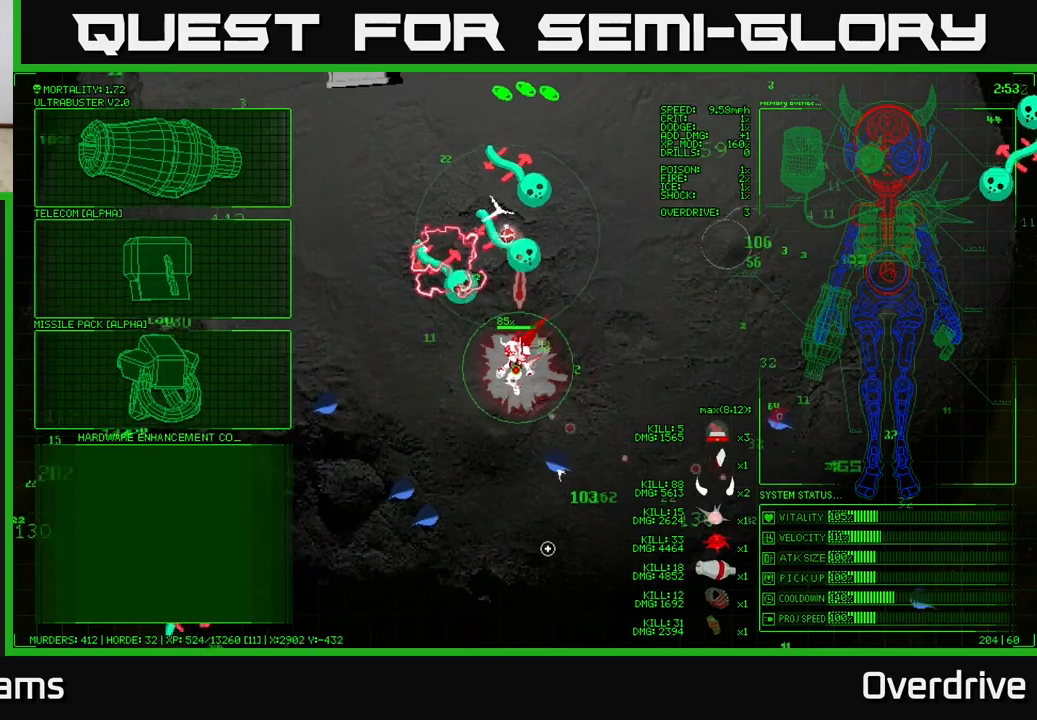
{"buttons": [], "left_stick": "down-left", "right_stick": "up-right", "events": [[133, "right_stick", "up"], [300, "right_stick", "up-right"]]}
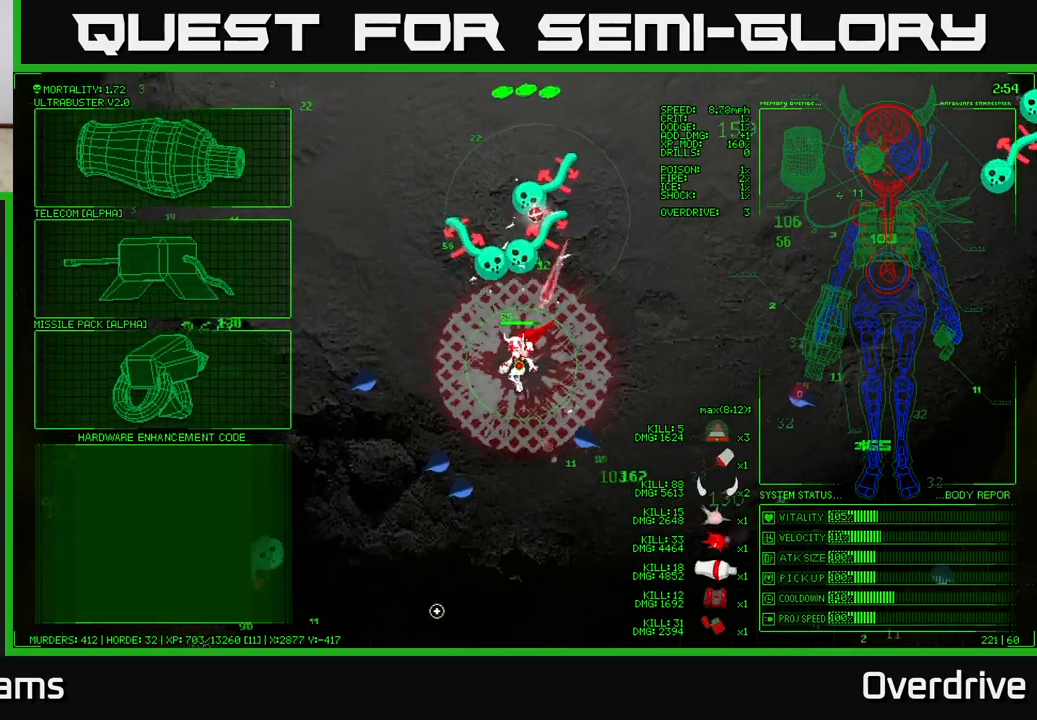
{"buttons": [], "left_stick": "center", "right_stick": "center", "events": [[117, "right_stick", "up"], [233, "right_stick", "up-left"], [267, "left_stick", "left"], [400, "right_stick", "center"], [467, "left_stick", "center"]]}
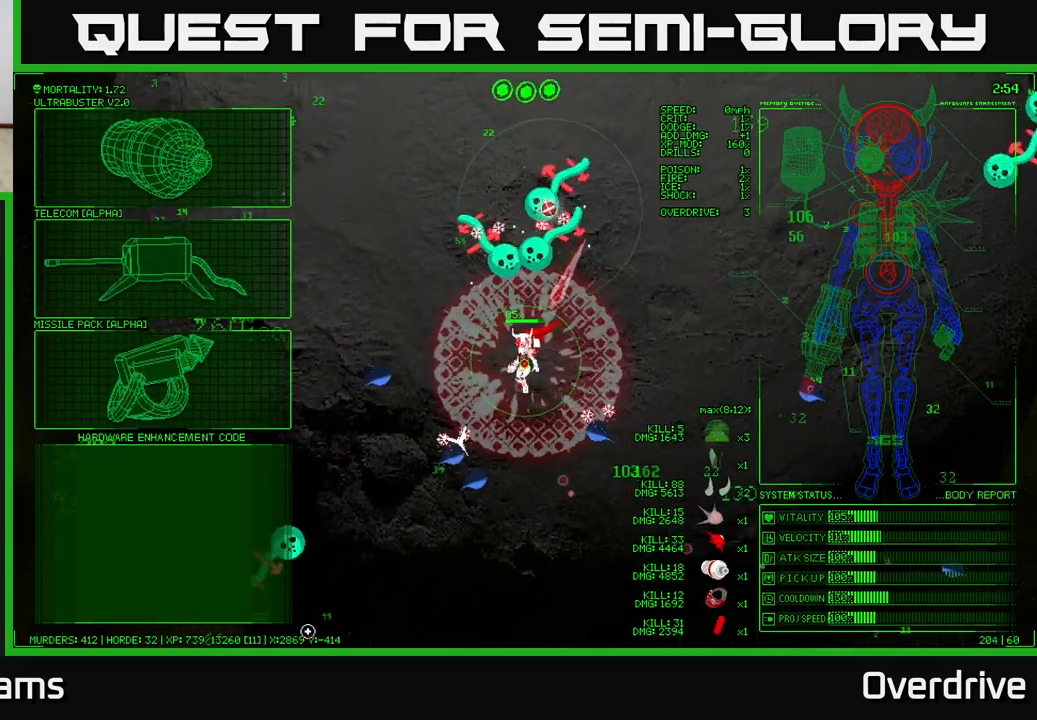
{"buttons": [], "left_stick": "up", "right_stick": "center", "events": [[83, "left_stick", "left"], [350, "left_stick", "up-left"], [483, "left_stick", "up"]]}
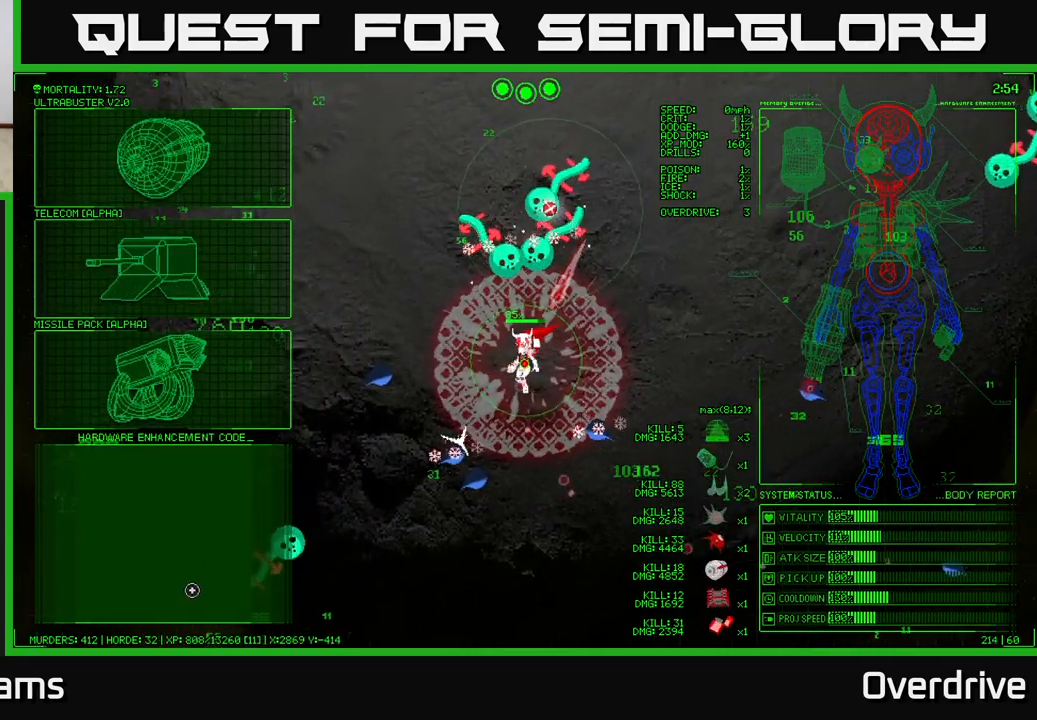
{"buttons": [], "left_stick": "up-left", "right_stick": "center", "events": [[483, "left_stick", "up-left"]]}
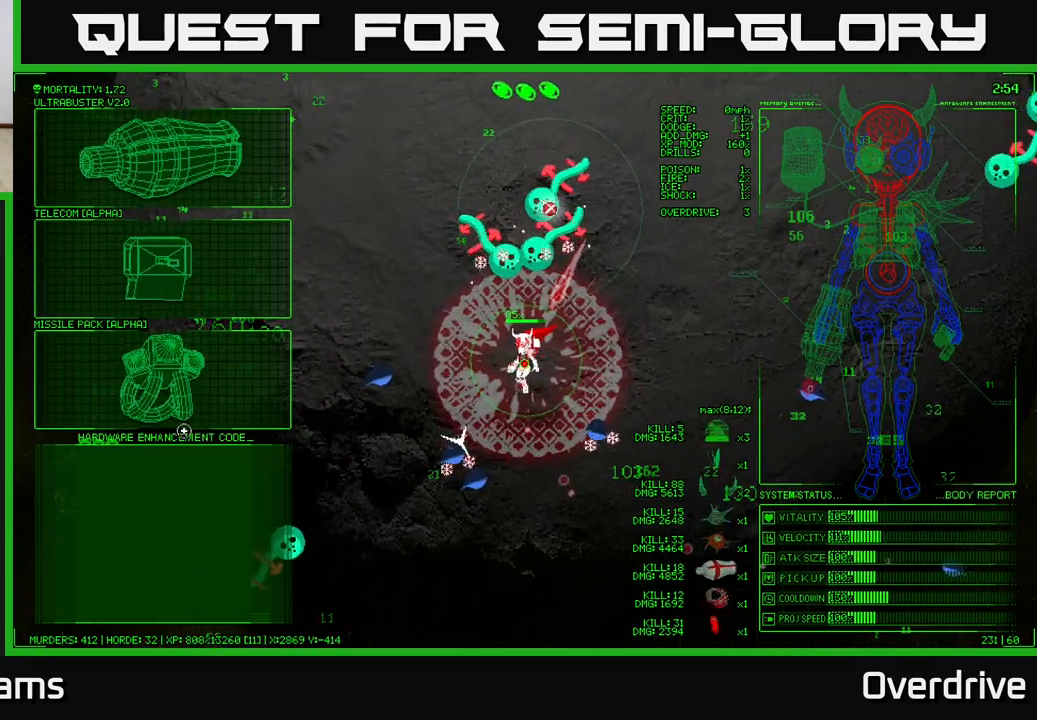
{"buttons": [], "left_stick": "up", "right_stick": "center", "events": [[233, "left_stick", "up"]]}
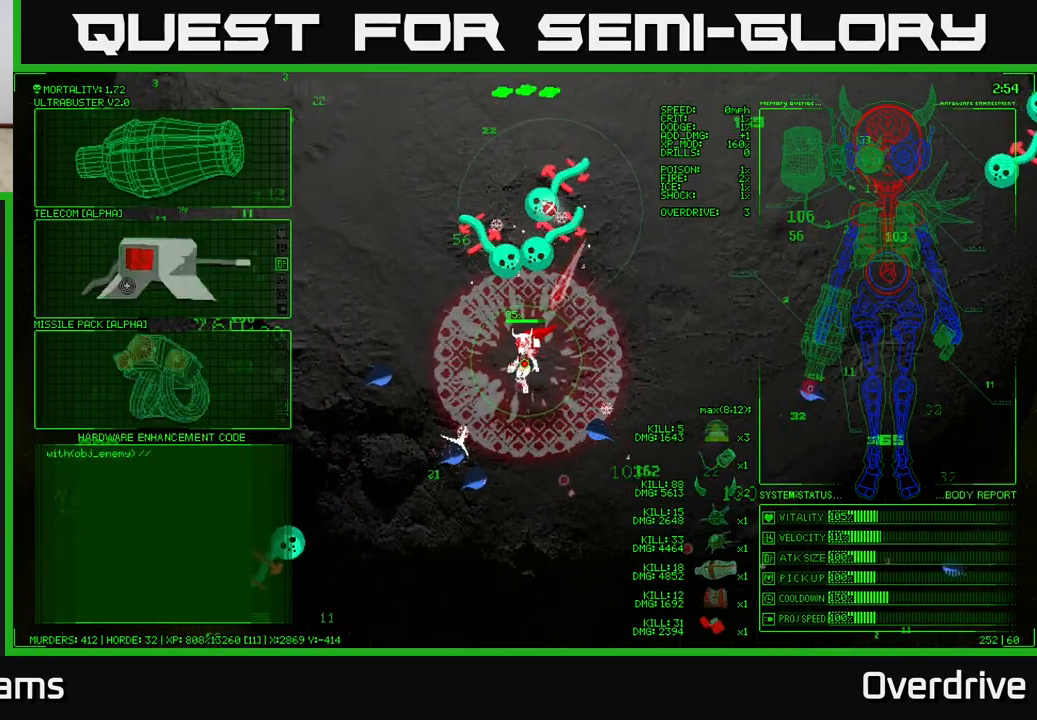
{"buttons": [], "left_stick": "center", "right_stick": "center", "events": [[400, "left_stick", "center"], [433, "A", "down"], [500, "A", "up"]]}
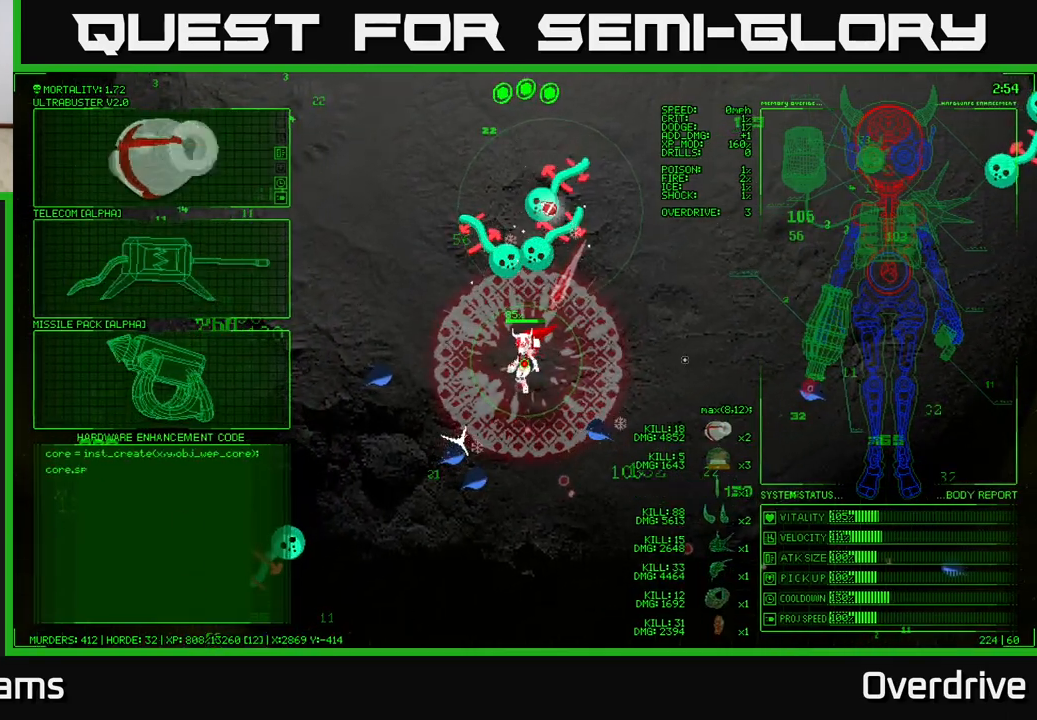
{"buttons": [], "left_stick": "left", "right_stick": "up", "events": [[50, "left_stick", "left"], [233, "right_stick", "up-left"], [450, "right_stick", "up"]]}
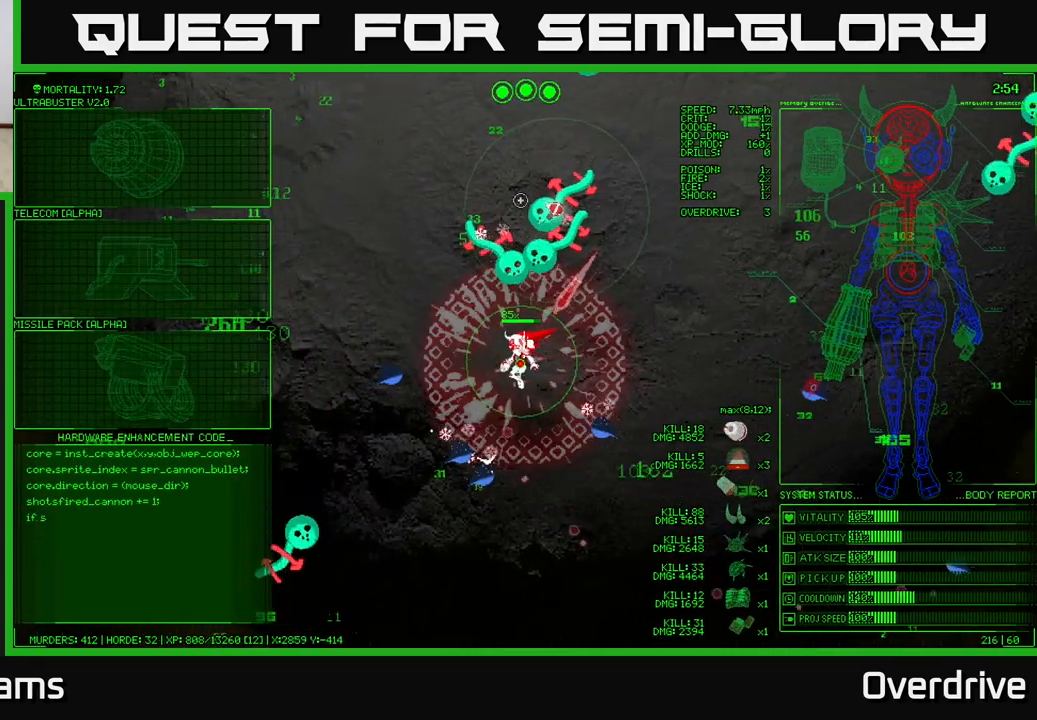
{"buttons": [], "left_stick": "up-left", "right_stick": "up-right", "events": [[100, "right_stick", "up-right"], [400, "left_stick", "up-left"]]}
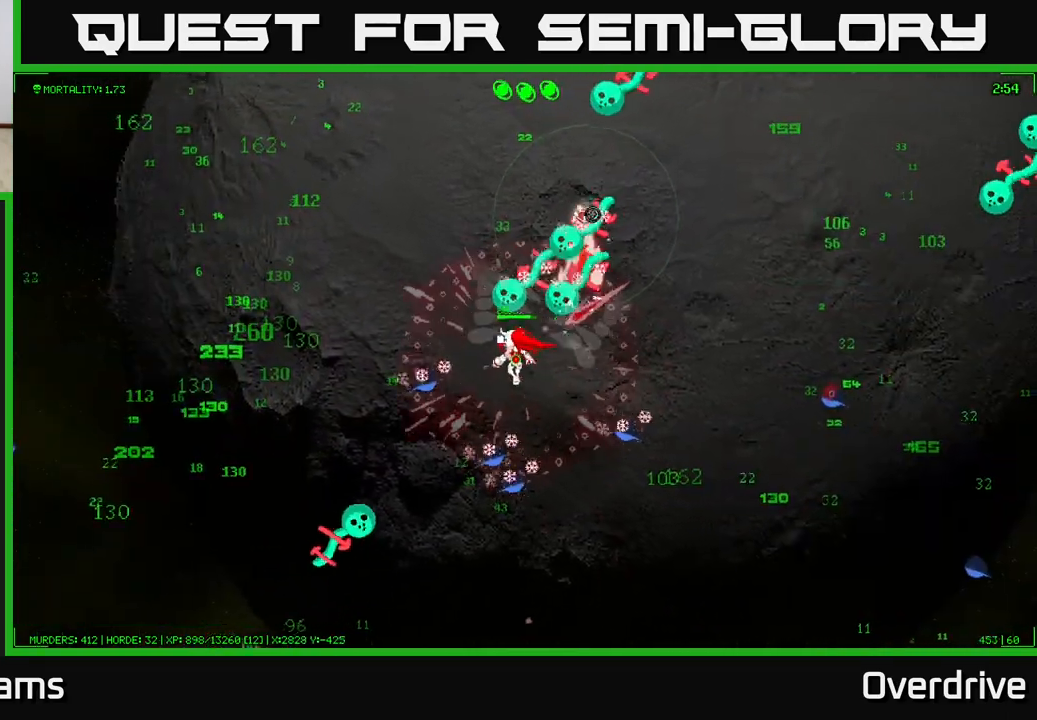
{"buttons": [], "left_stick": "up-left", "right_stick": "right", "events": [[433, "right_stick", "right"]]}